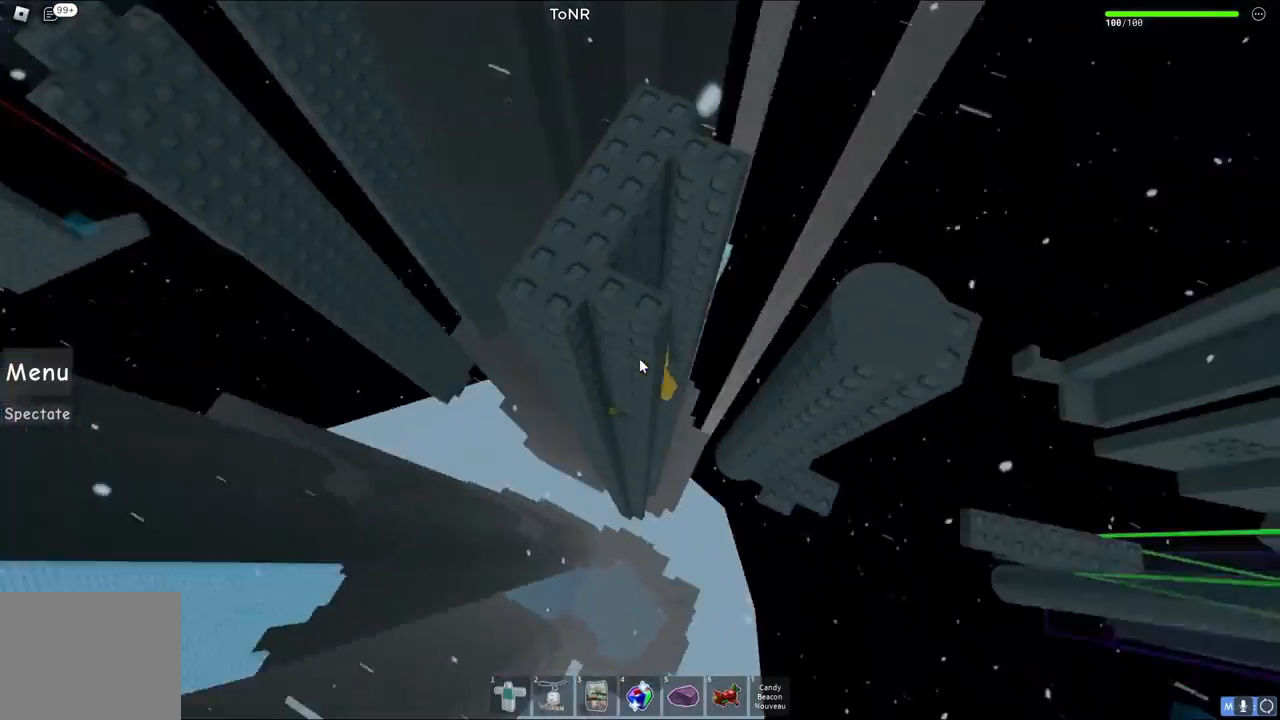
Gameplay with keyboard; each line is a JSON object with the keys held at the frame after it. "events" lists presses ("down") and releases ("up") of "a", "ctrl", "d", "e", "q", "s", "shift", "space" and "w" between this image and that frame as [ms after this image, input, new state], when the widget could be followed in between. No other keys are recorded. Mouse input is not recorded.
{"keys": ["d", "shift", "space"], "events": [[233, "d", "down"], [250, "shift", "down"], [333, "space", "down"]]}
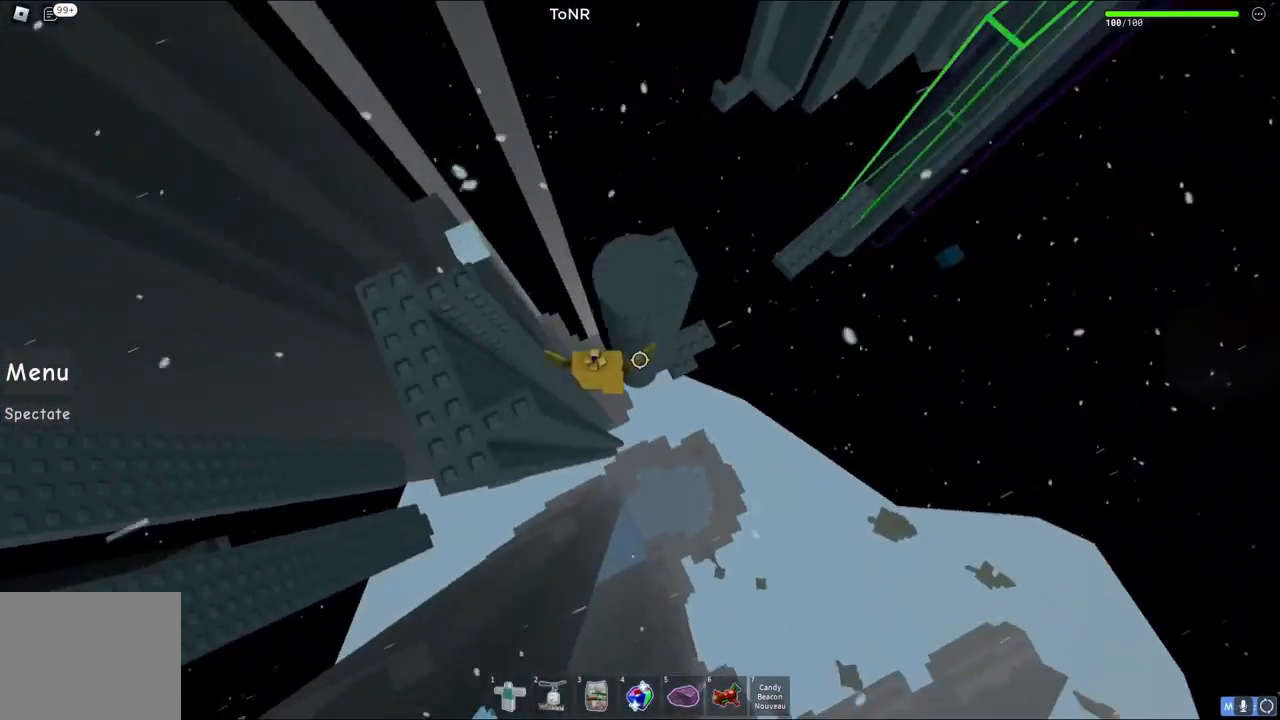
{"keys": [], "events": [[17, "shift", "up"], [50, "space", "up"], [200, "w", "down"], [433, "d", "up"], [433, "w", "up"]]}
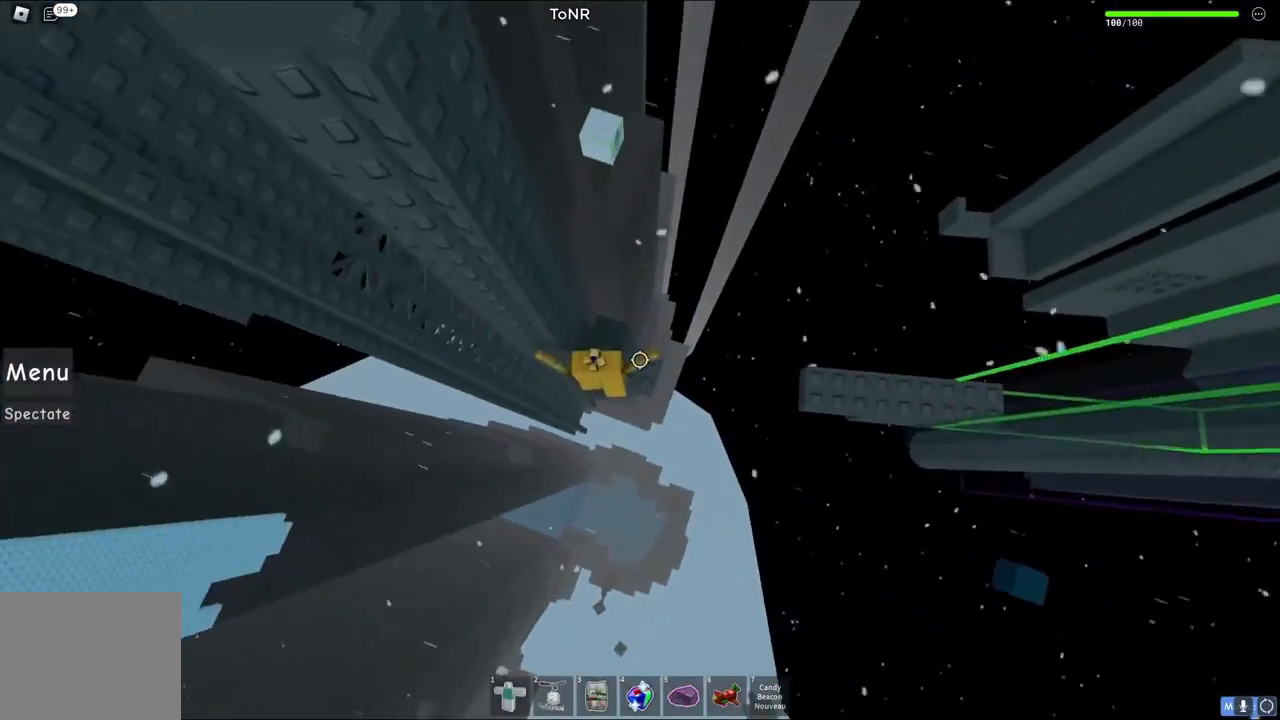
{"keys": ["d"], "events": [[250, "d", "down"], [350, "d", "up"], [500, "d", "down"]]}
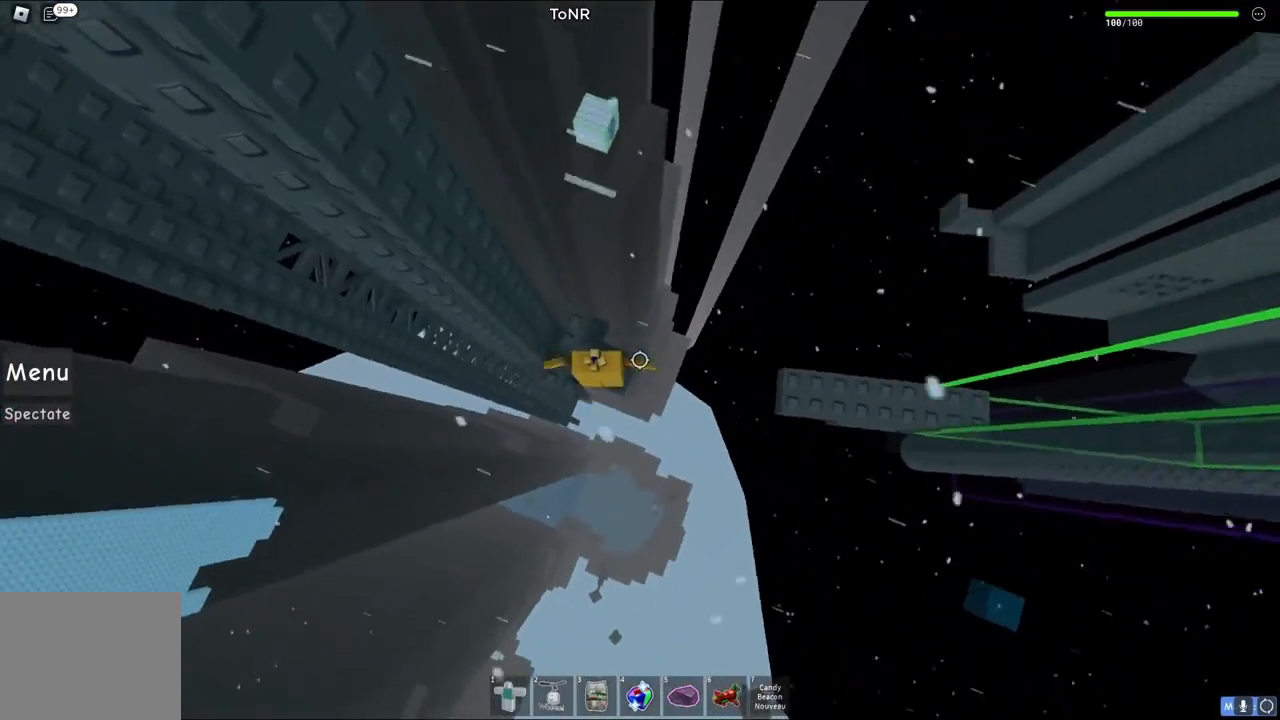
{"keys": ["d"], "events": [[133, "space", "down"], [317, "space", "up"]]}
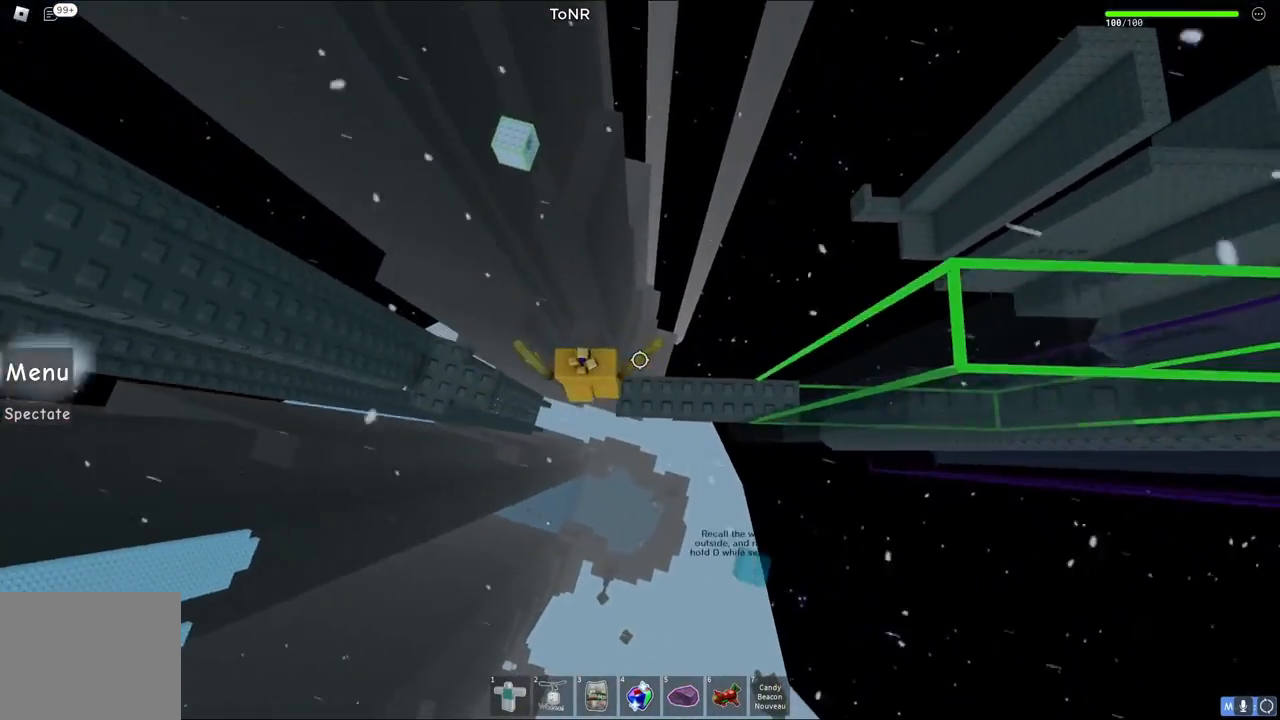
{"keys": ["w"], "events": [[217, "d", "up"], [483, "w", "down"]]}
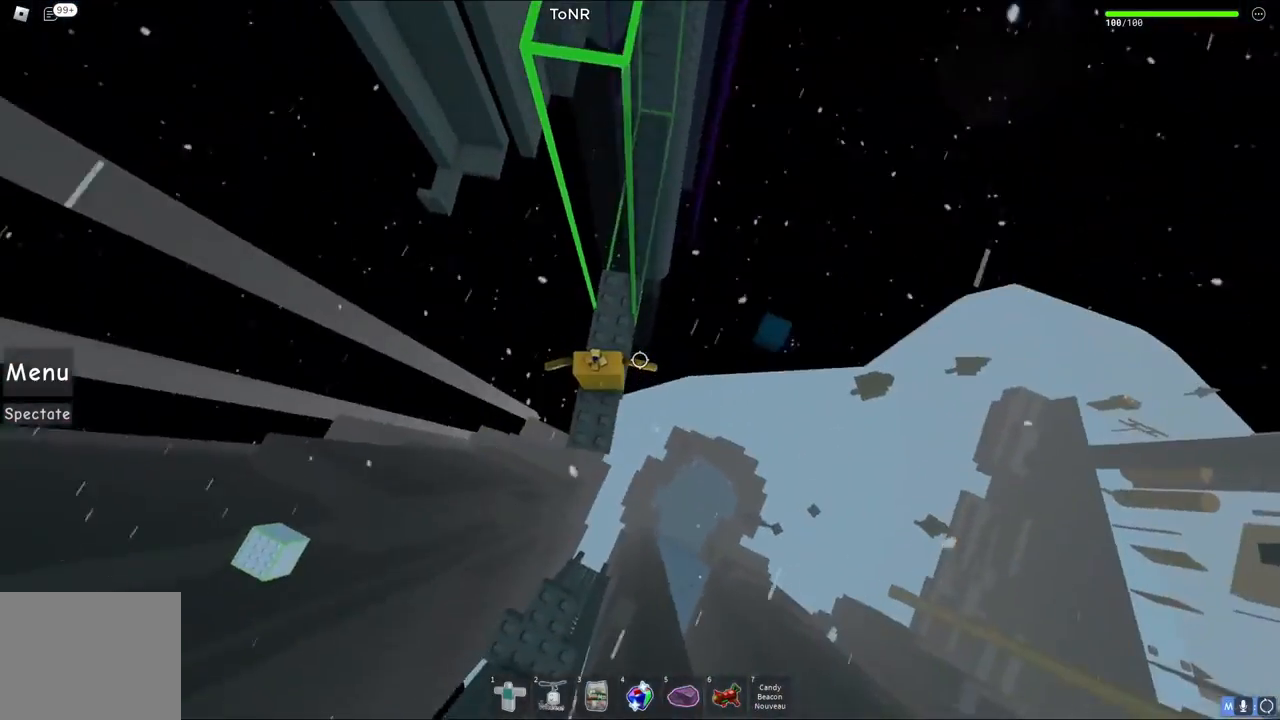
{"keys": [], "events": [[133, "w", "up"], [433, "a", "down"], [450, "w", "down"], [483, "a", "up"], [483, "w", "up"]]}
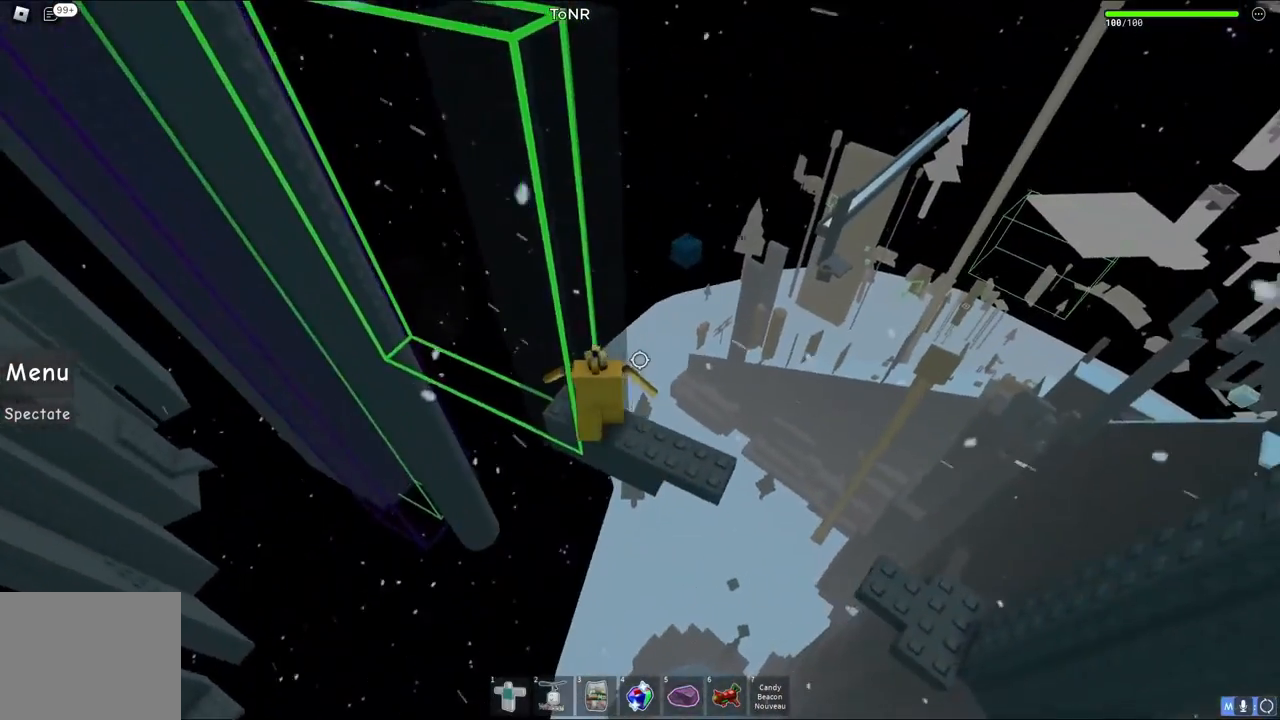
{"keys": [], "events": [[283, "a", "down"], [367, "a", "up"]]}
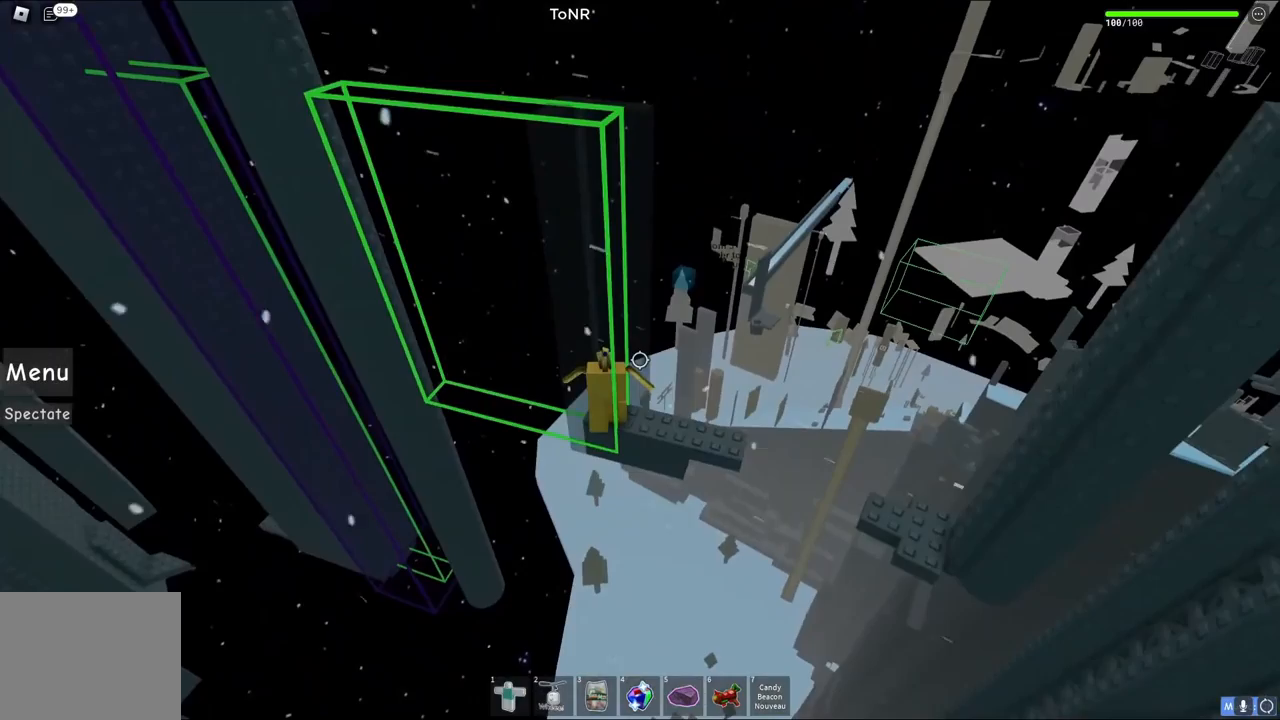
{"keys": [], "events": [[283, "d", "down"], [300, "d", "up"]]}
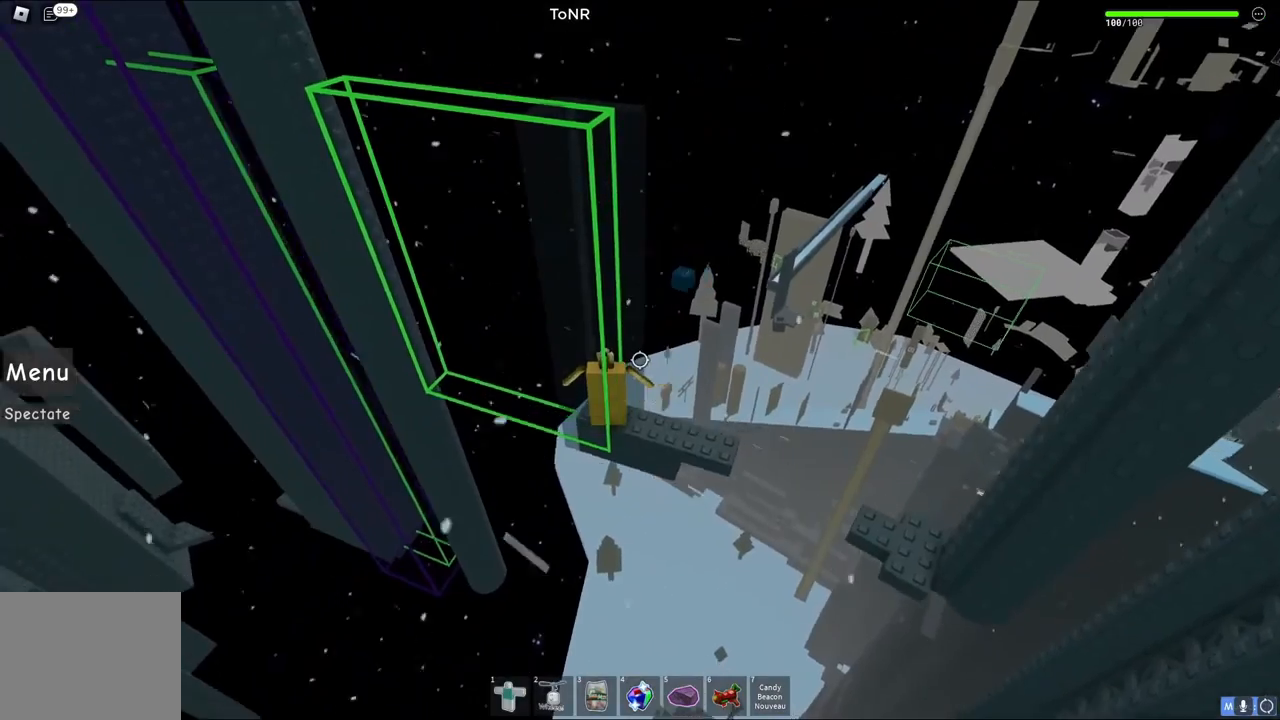
{"keys": [], "events": []}
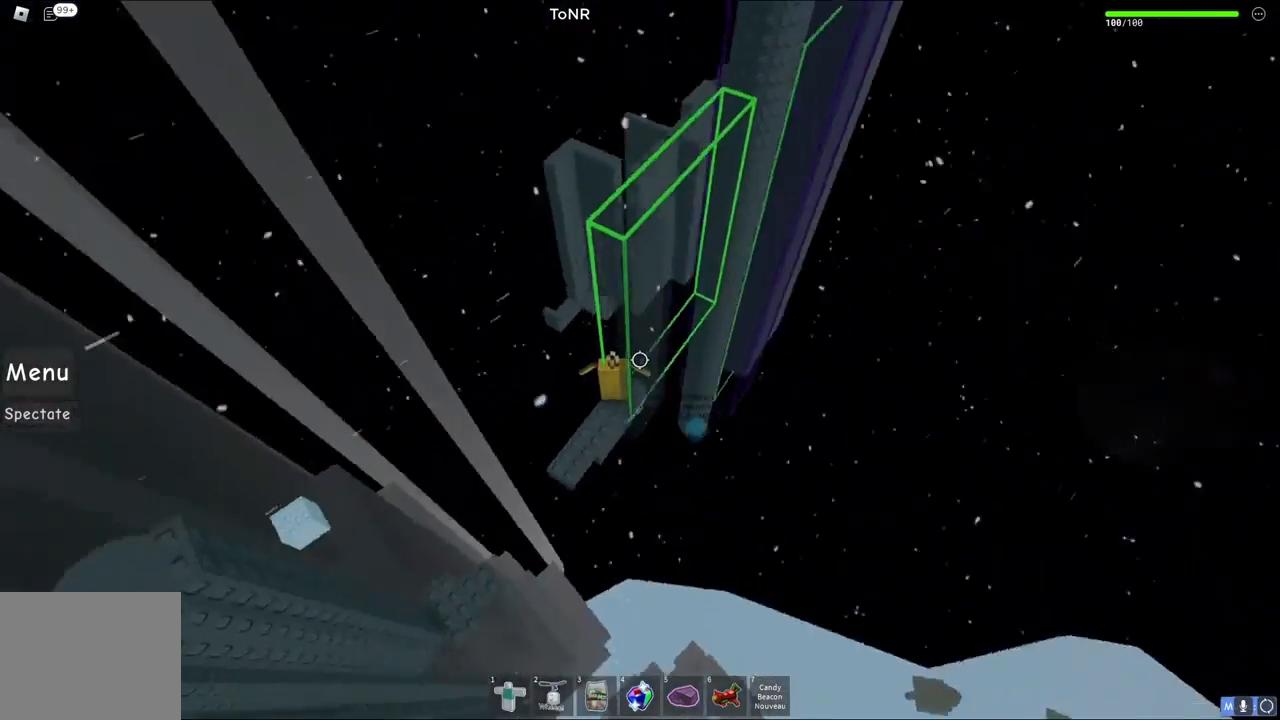
{"keys": [], "events": []}
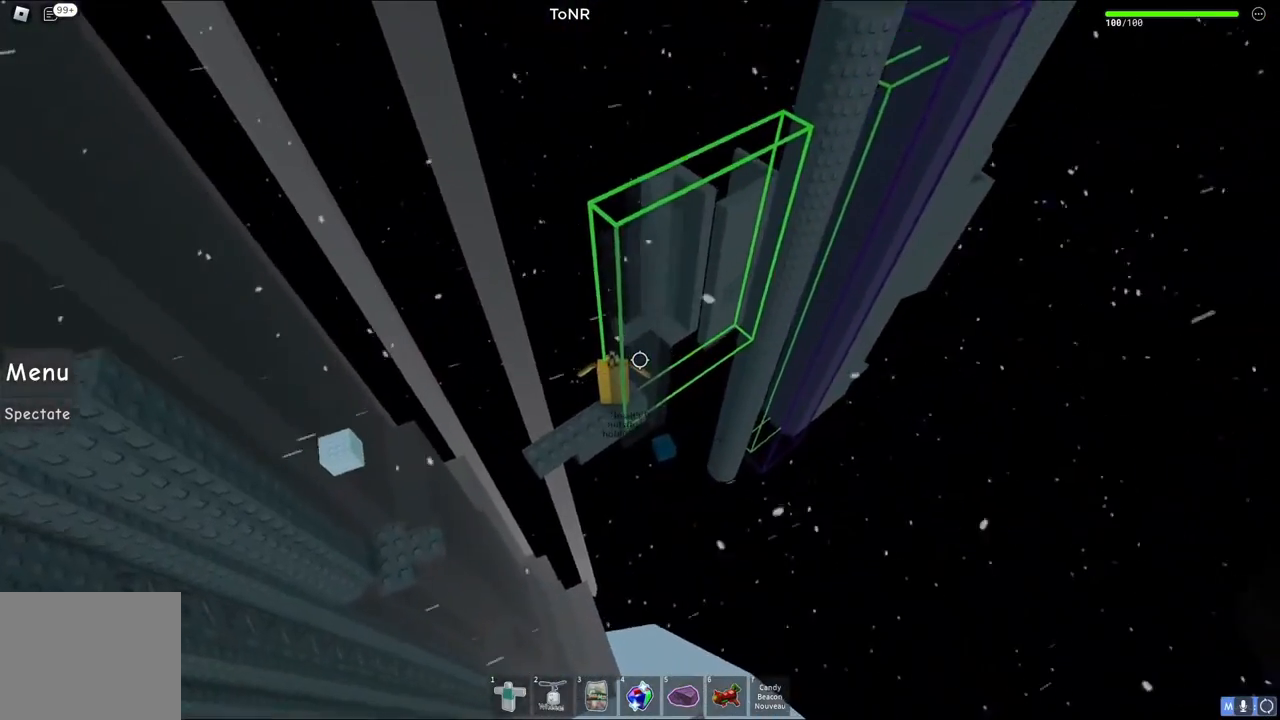
{"keys": [], "events": []}
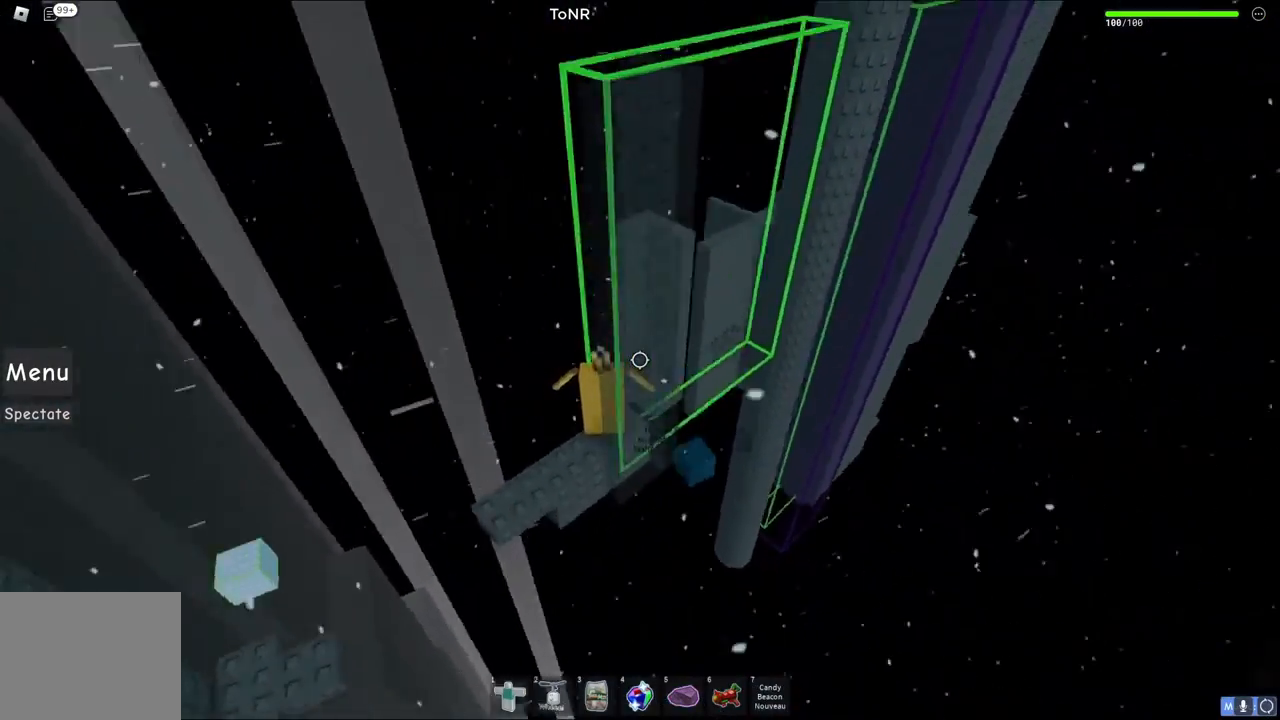
{"keys": [], "events": [[217, "s", "down"], [250, "d", "down"], [283, "d", "up"], [333, "s", "up"]]}
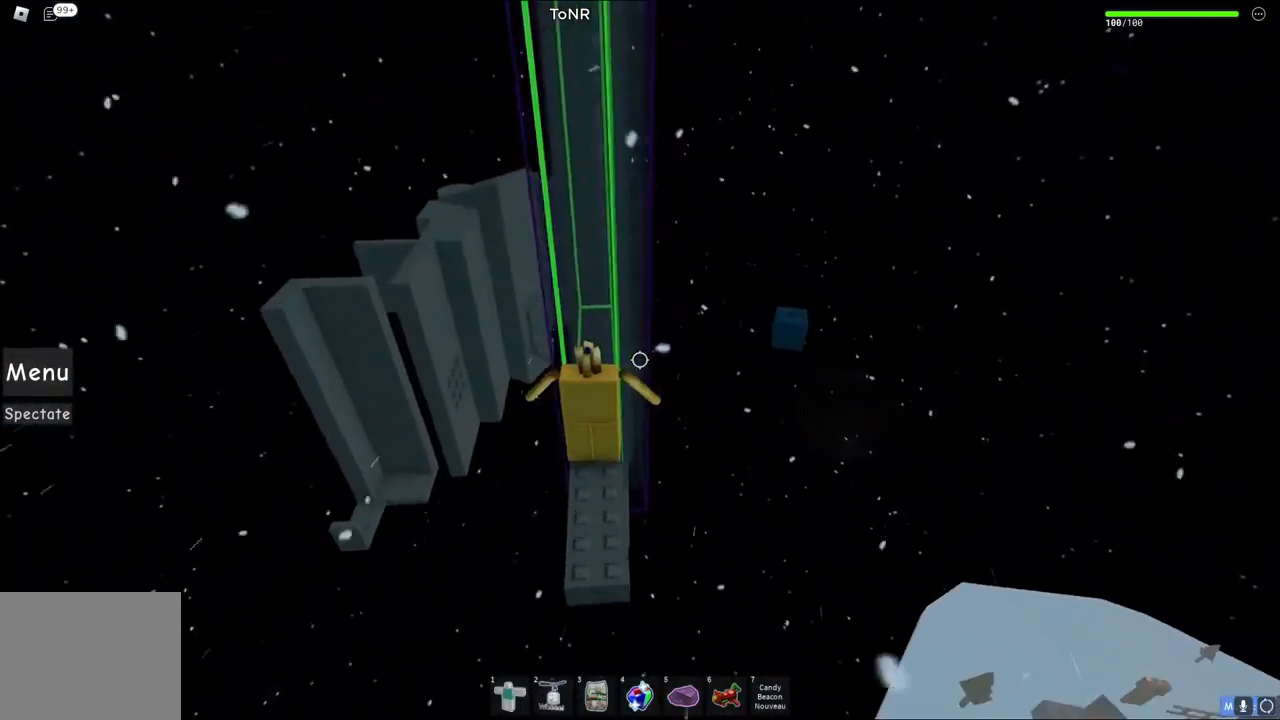
{"keys": [], "events": []}
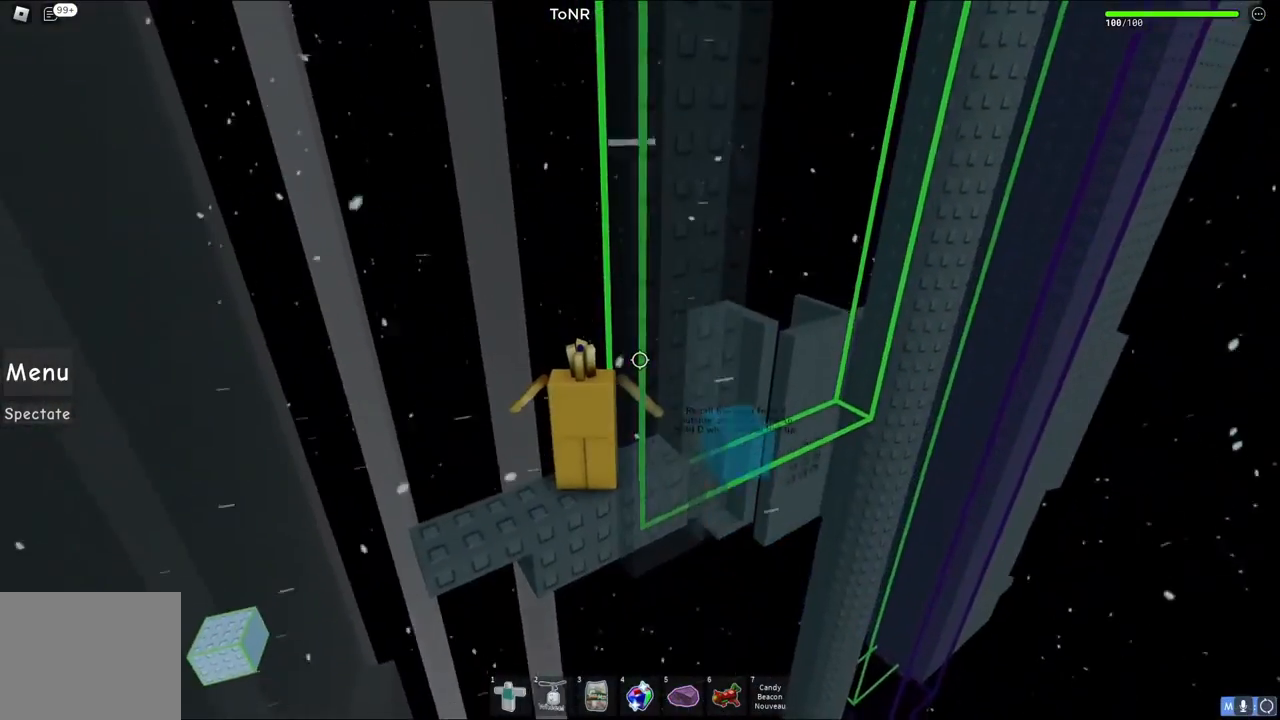
{"keys": [], "events": []}
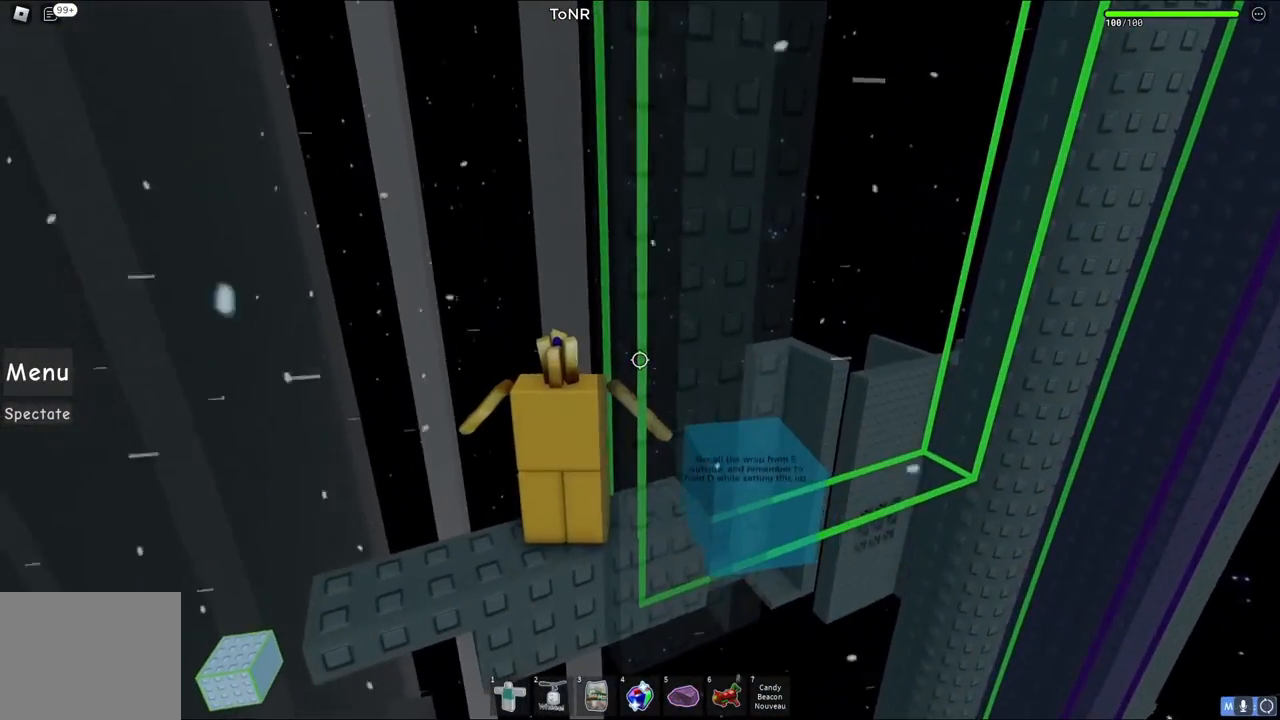
{"keys": [], "events": []}
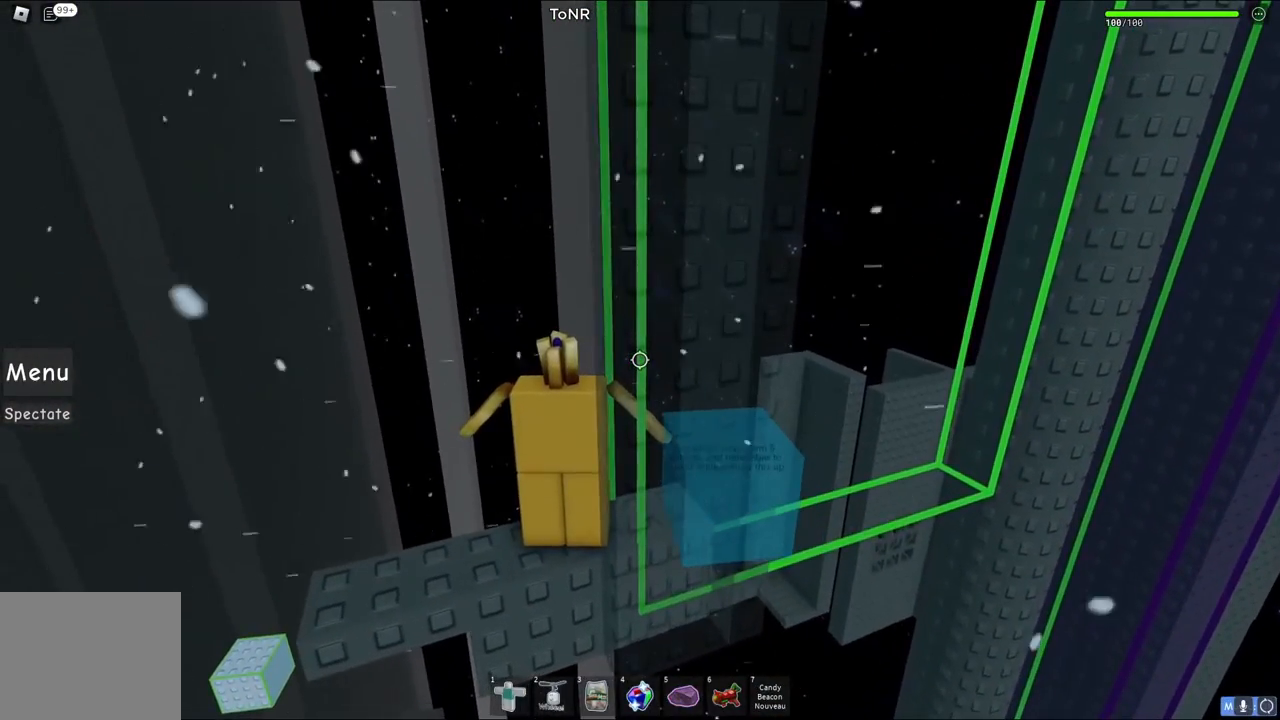
{"keys": [], "events": []}
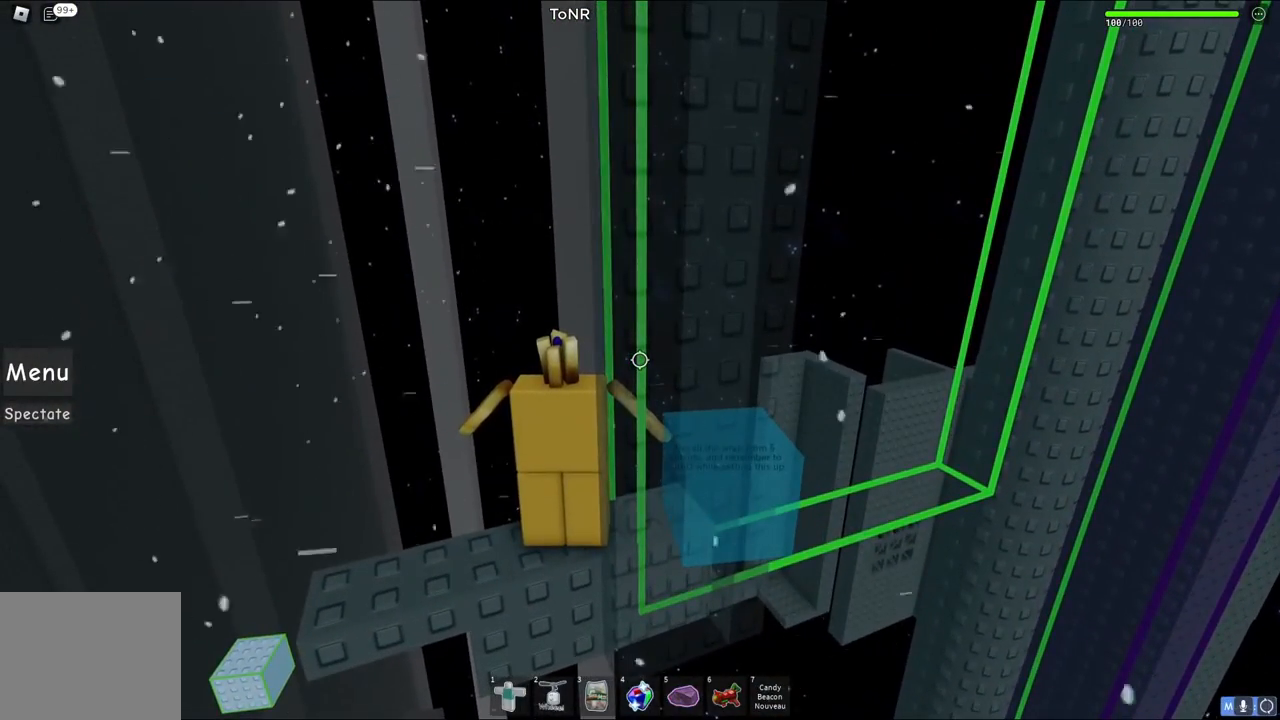
{"keys": [], "events": []}
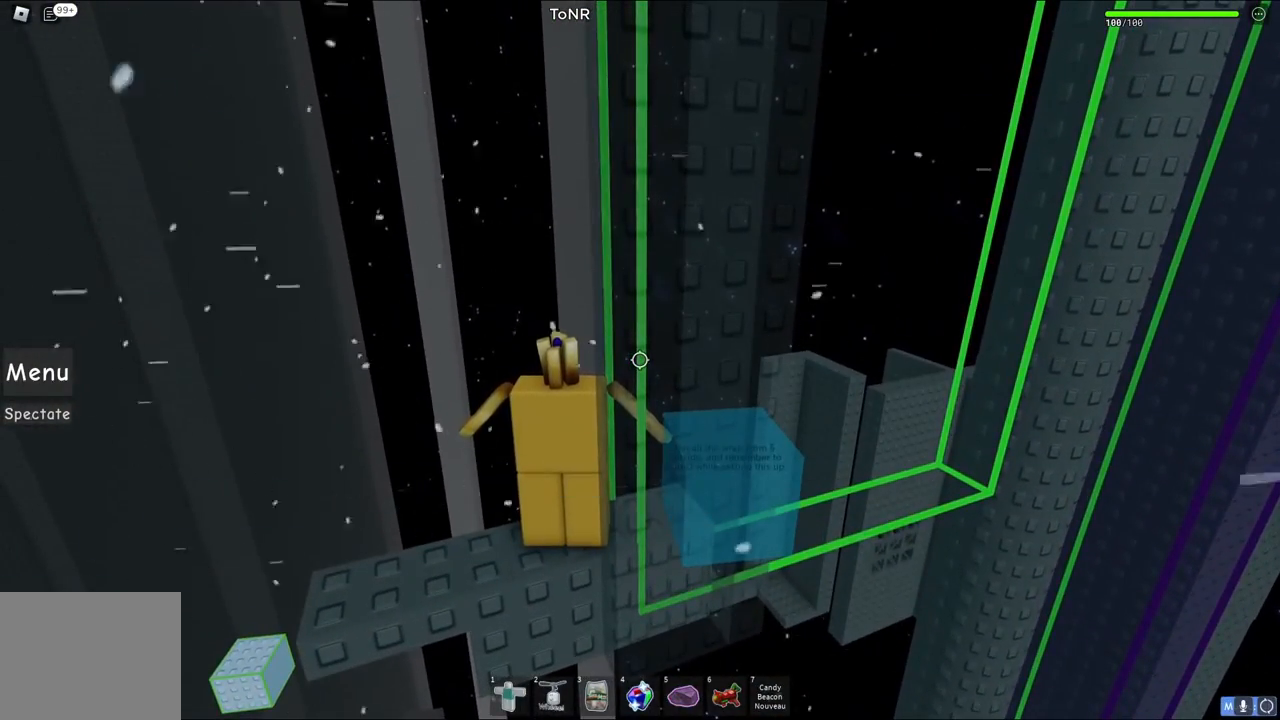
{"keys": [], "events": []}
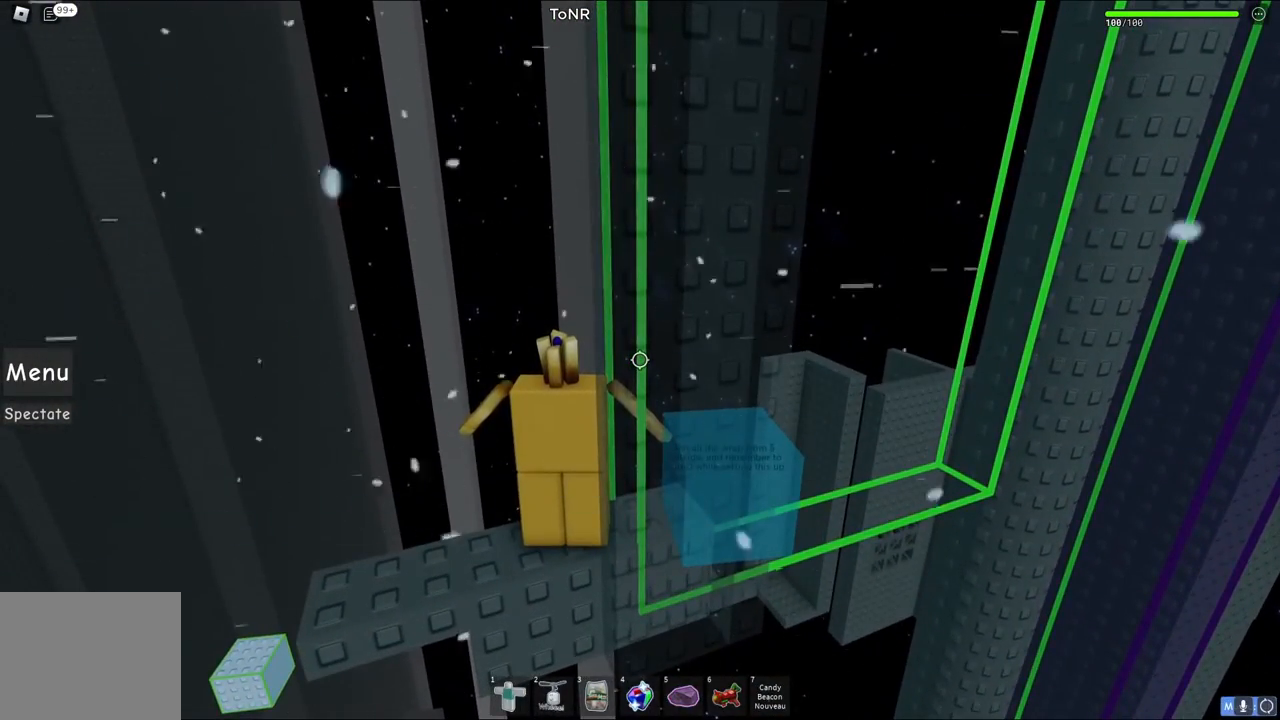
{"keys": [], "events": []}
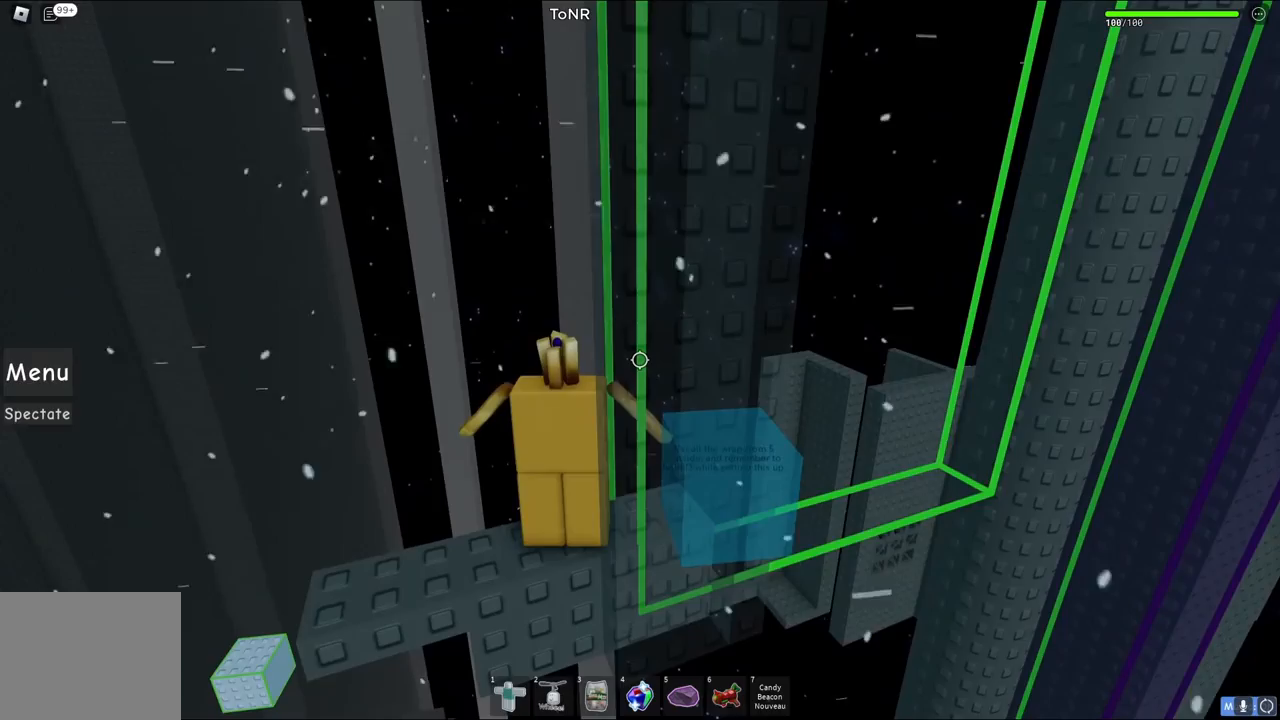
{"keys": [], "events": []}
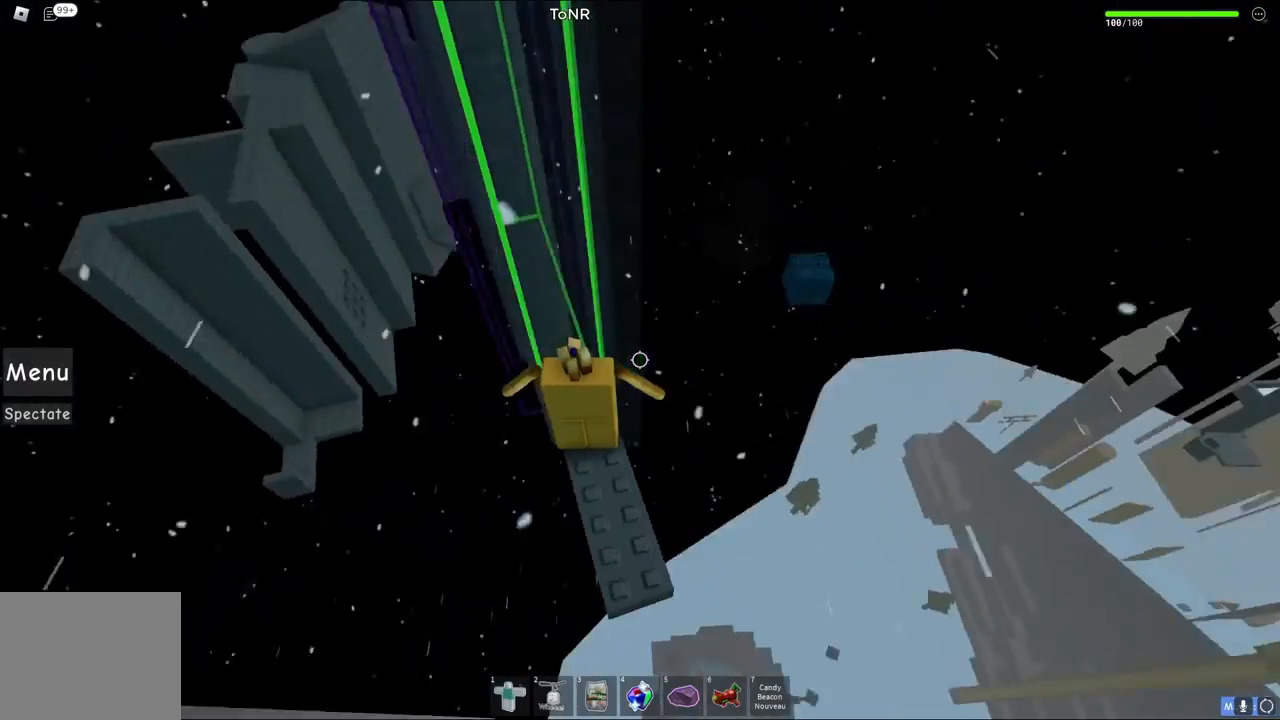
{"keys": [], "events": []}
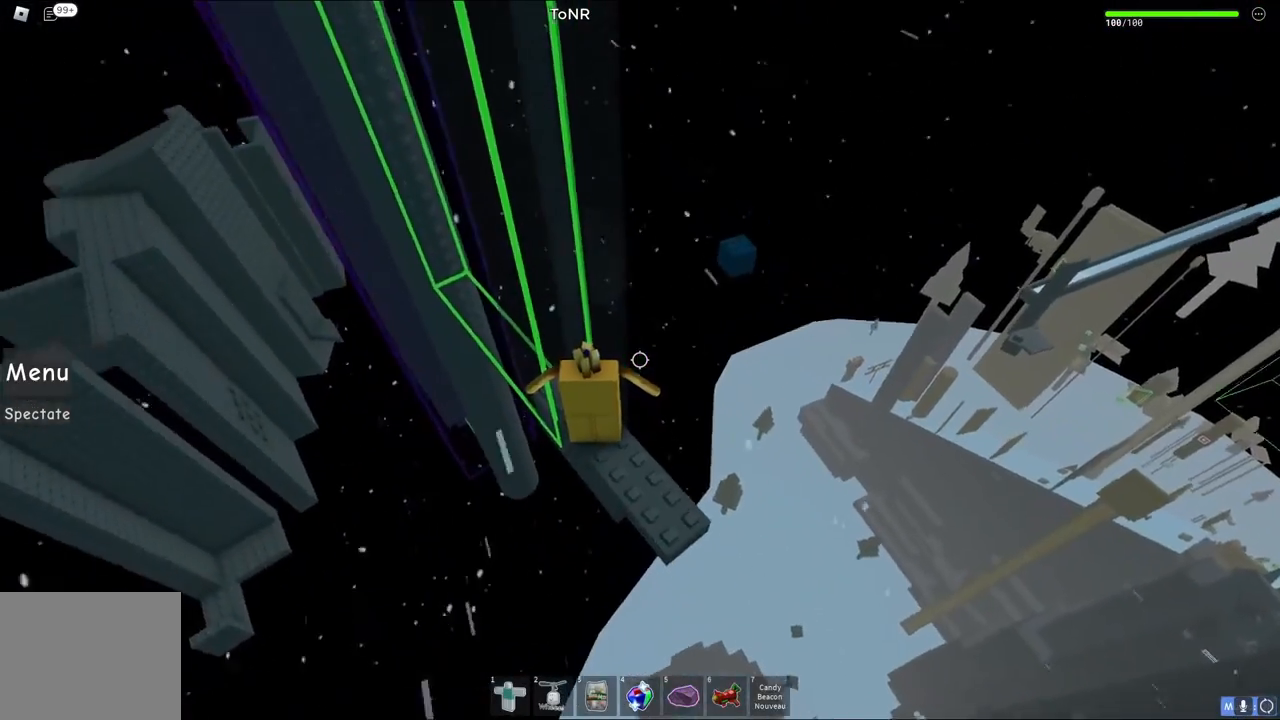
{"keys": [], "events": []}
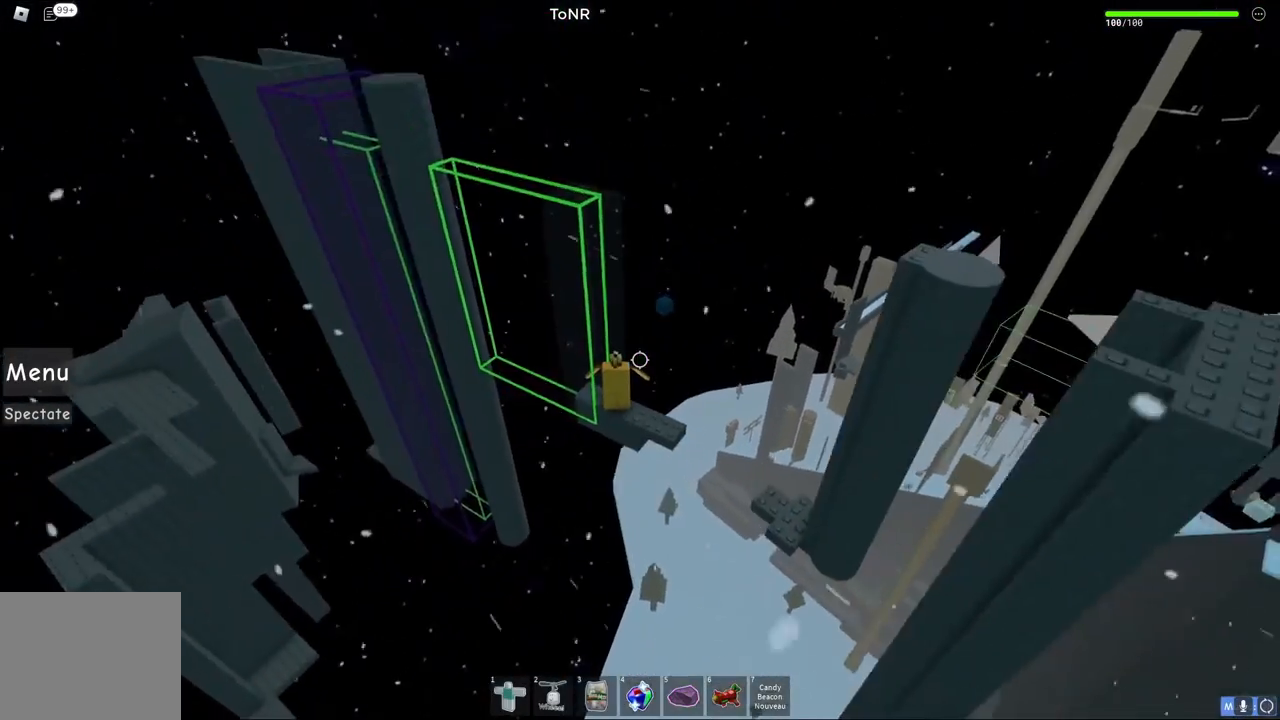
{"keys": ["w"], "events": [[433, "w", "down"]]}
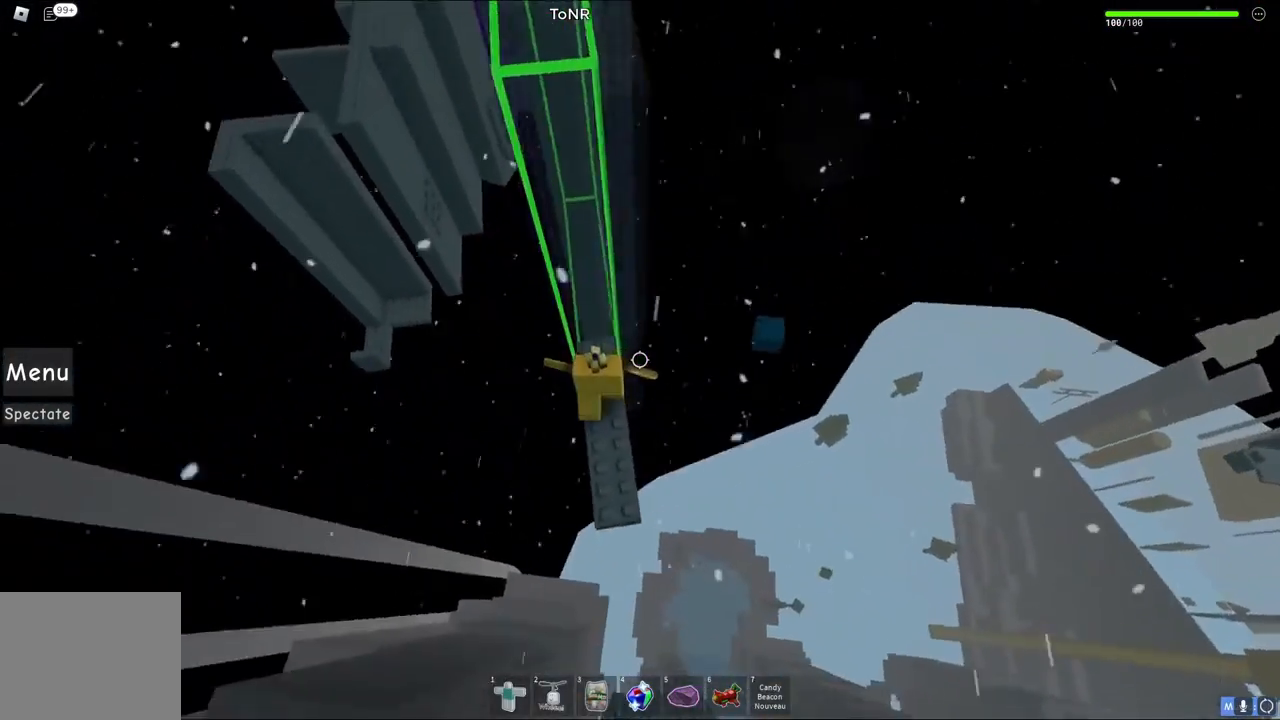
{"keys": ["w"], "events": [[50, "w", "up"], [333, "w", "down"]]}
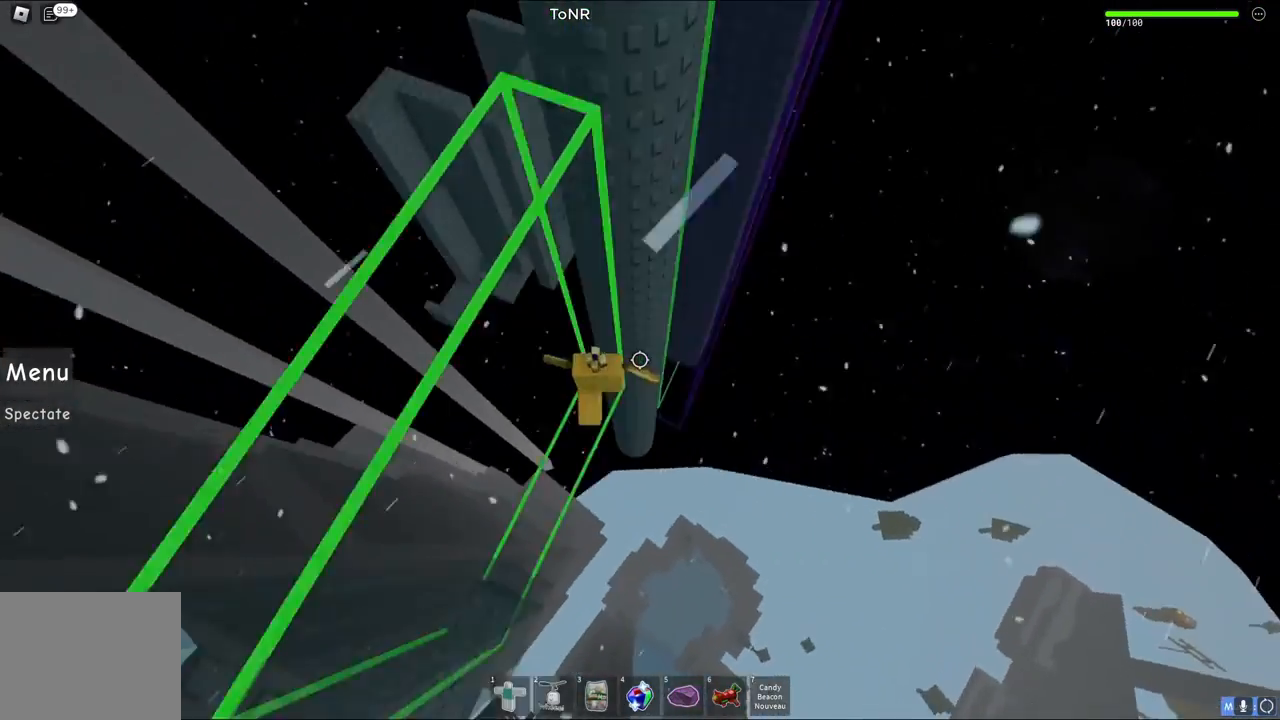
{"keys": ["w"], "events": [[17, "space", "down"], [150, "space", "up"]]}
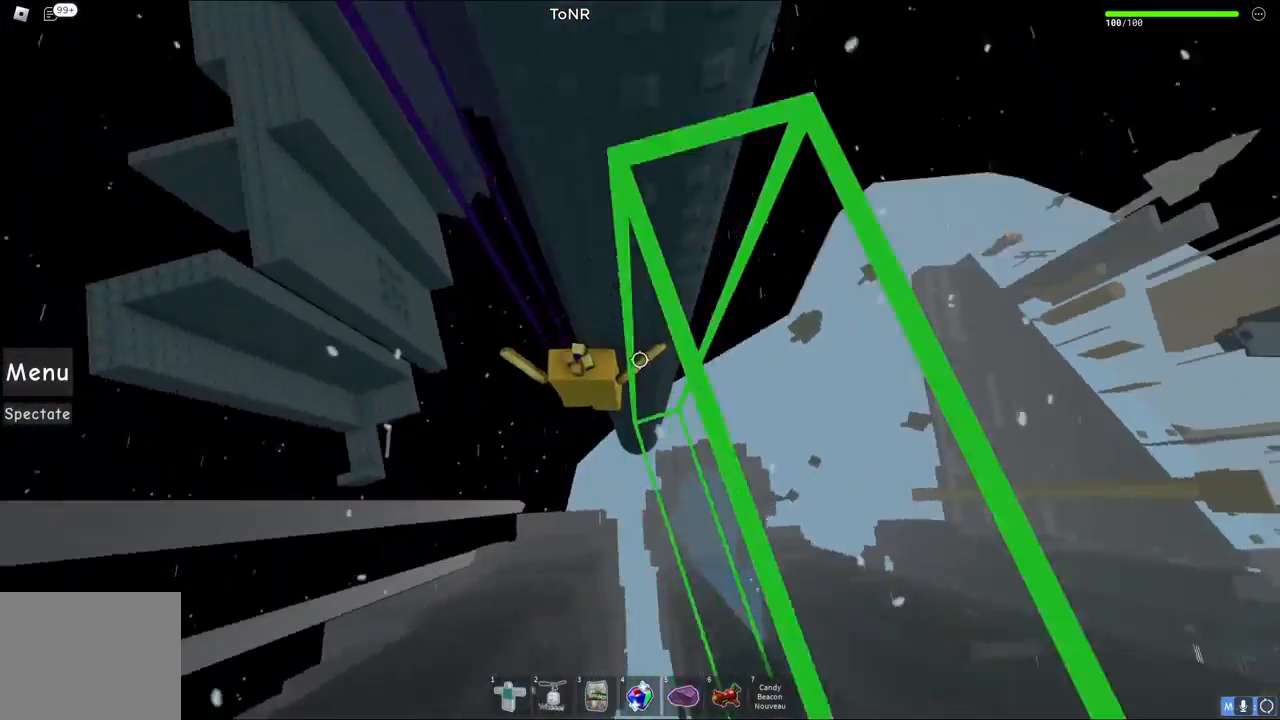
{"keys": ["w"], "events": [[17, "a", "down"], [200, "a", "up"], [300, "a", "down"], [450, "a", "up"]]}
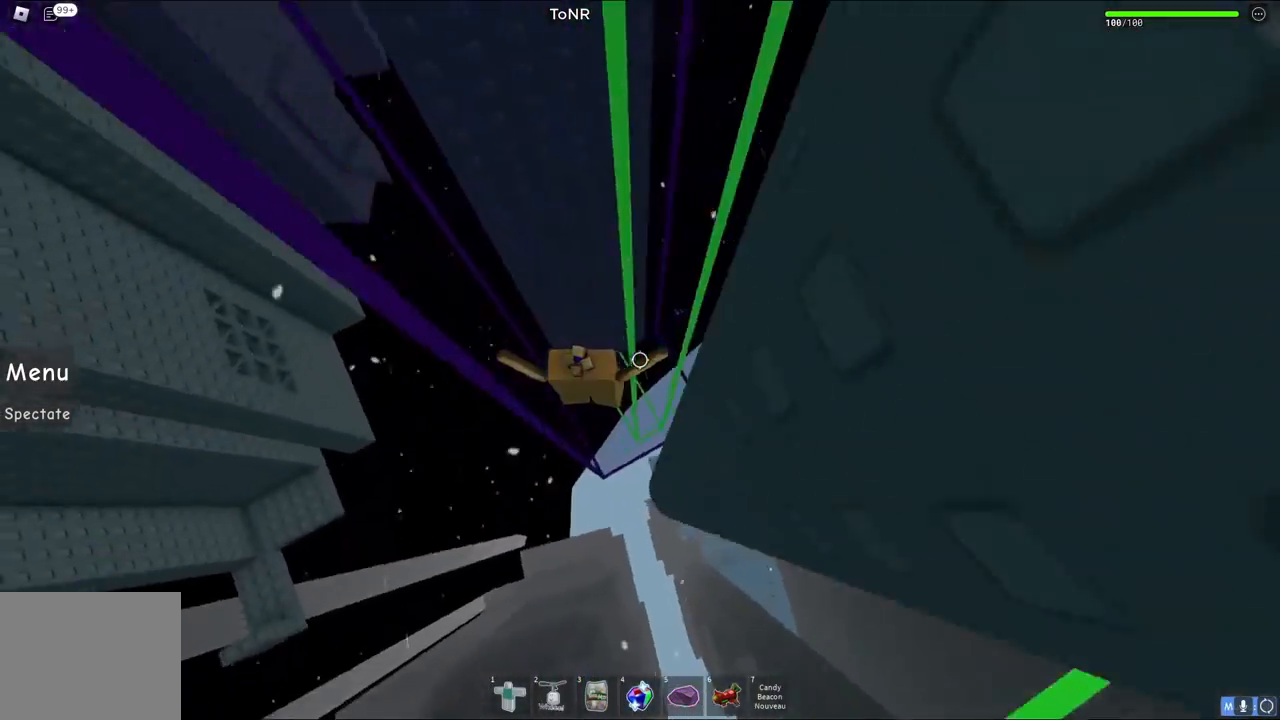
{"keys": [], "events": [[317, "w", "up"], [350, "w", "down"], [367, "w", "up"]]}
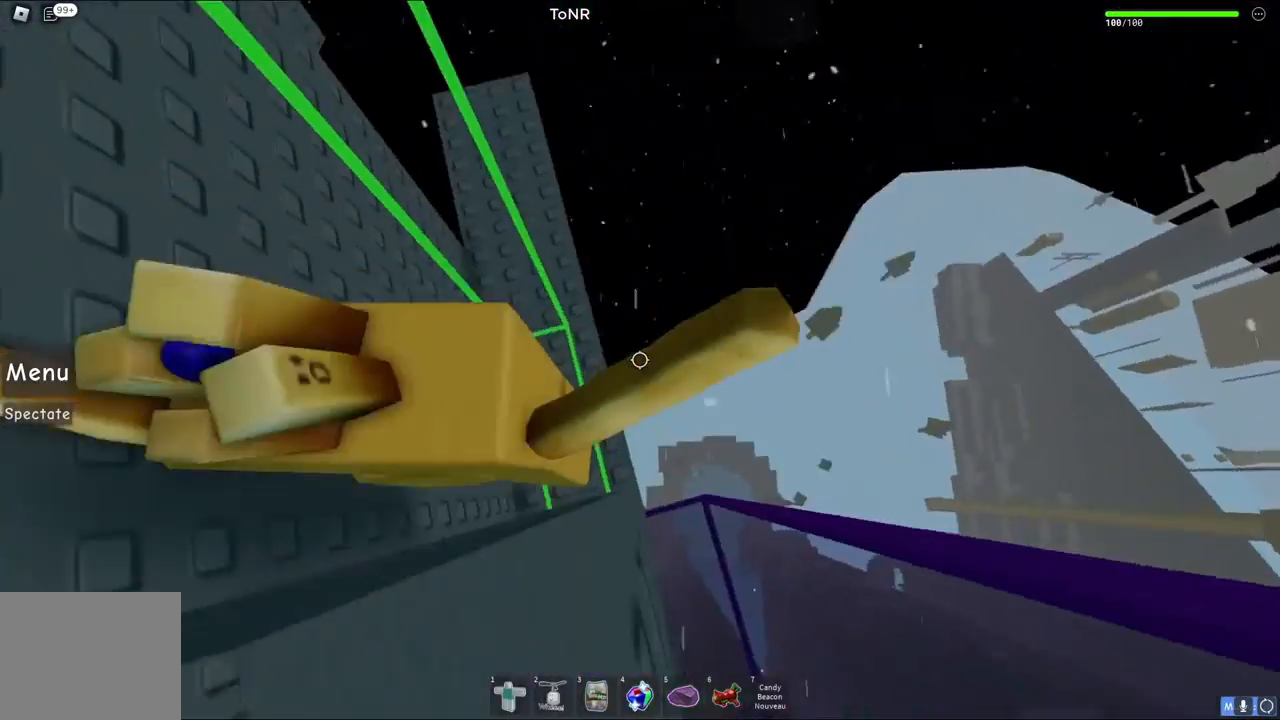
{"keys": [], "events": [[67, "w", "down"], [267, "a", "down"], [367, "a", "up"], [367, "w", "up"]]}
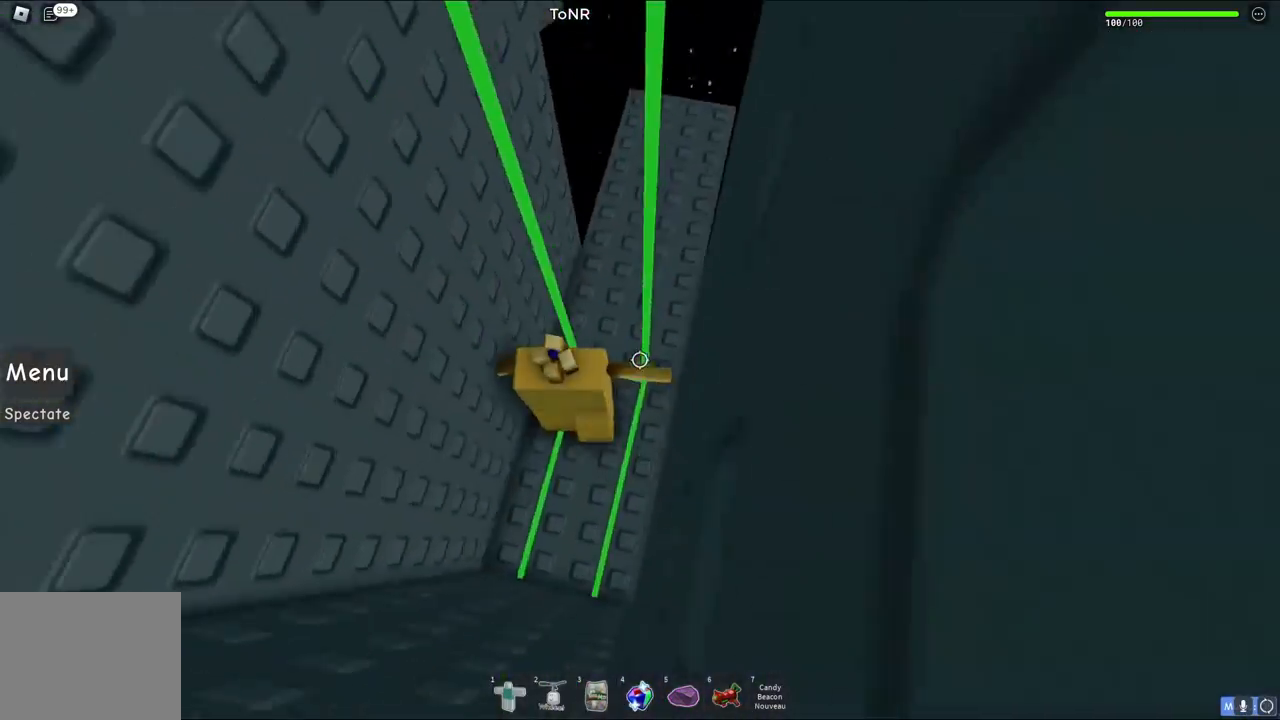
{"keys": ["d"], "events": [[50, "w", "down"], [67, "d", "down"], [200, "w", "up"], [267, "d", "up"], [417, "d", "down"]]}